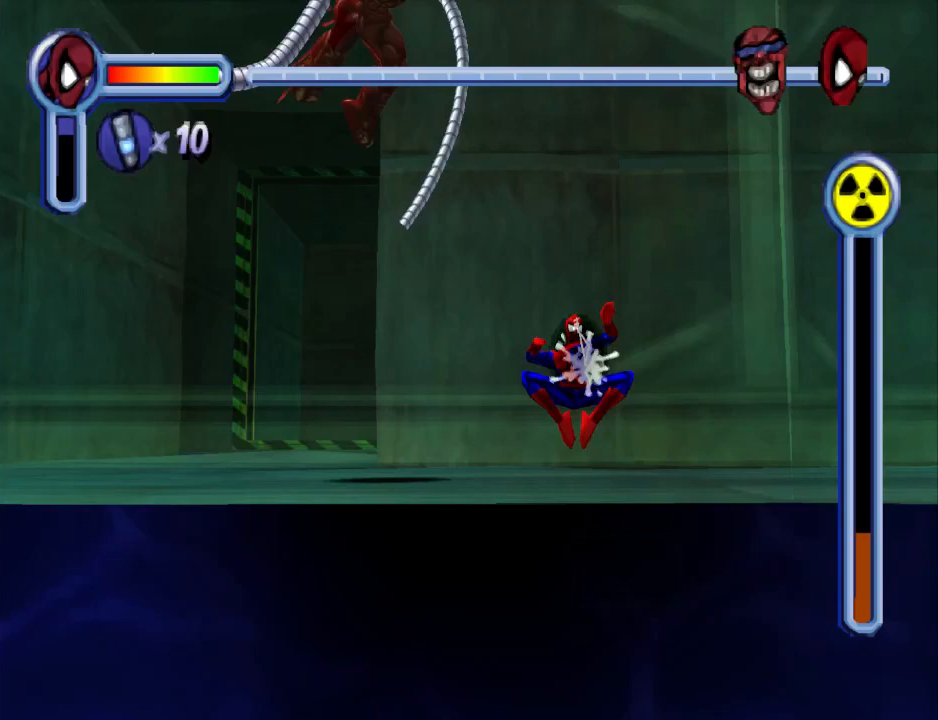
Gameplay with a controller (PlayStation layout); each line is a JSON object with the inputs held at the frame after it. "events" lists button and stick changes between this image and that frame as [ms after this image, input, new state], when the widget could be followed in between. Not read: L2 R2 left_stick right_stick.
{"buttons": ["CROSS", "DPAD_UP", "DPAD_RIGHT"], "events": [[267, "CROSS", "down"], [433, "CROSS", "up"], [433, "DPAD_UP", "down"], [500, "CROSS", "down"]]}
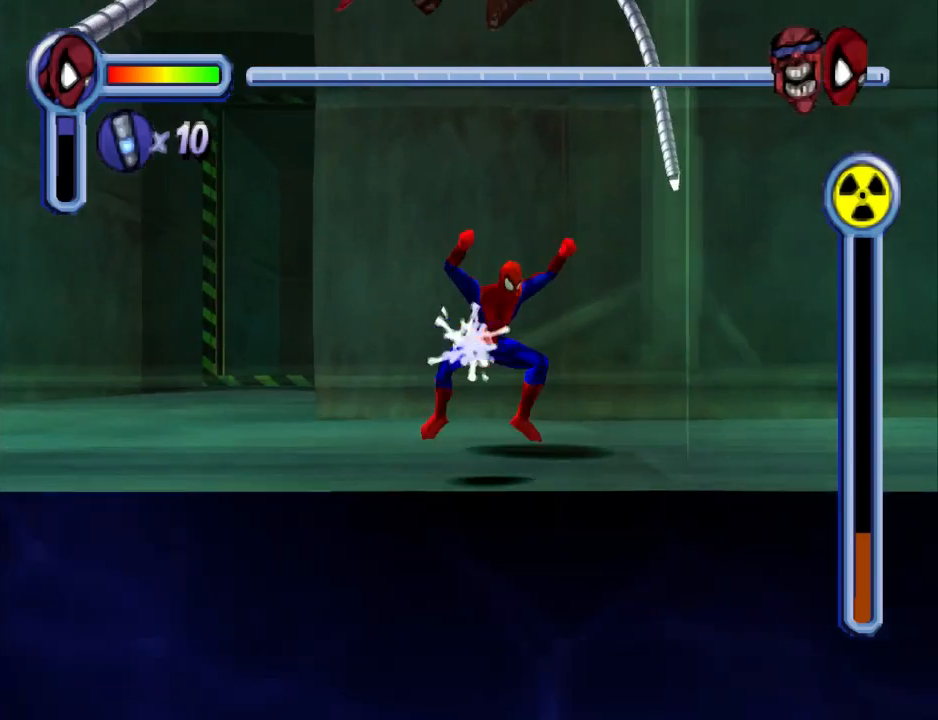
{"buttons": ["R1", "DPAD_RIGHT"], "events": [[167, "CROSS", "up"], [467, "R1", "down"], [500, "DPAD_UP", "up"]]}
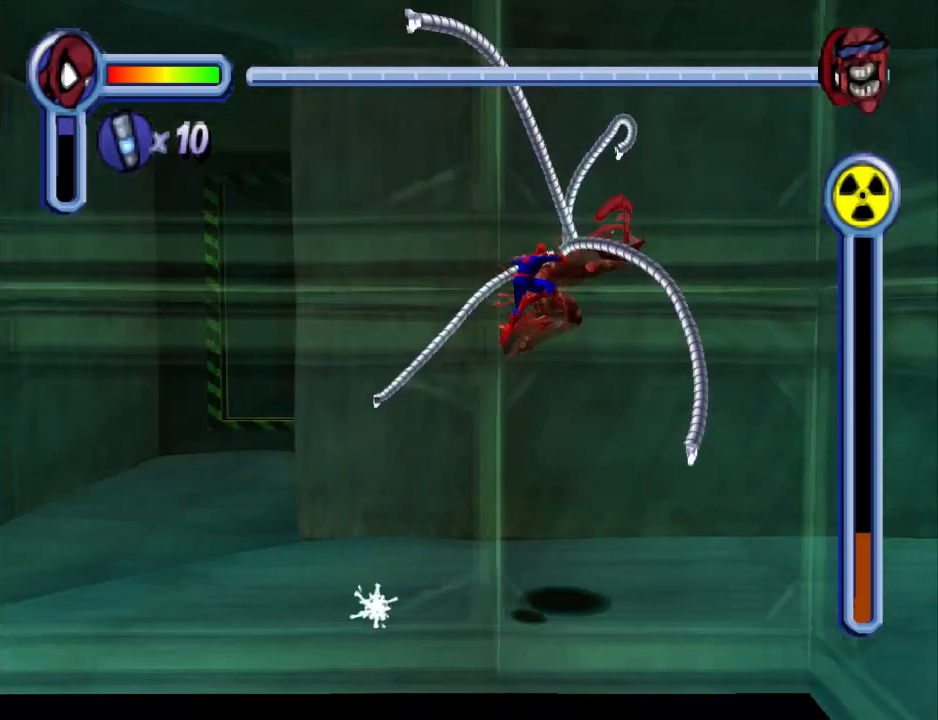
{"buttons": ["DPAD_DOWN", "DPAD_RIGHT"], "events": [[133, "R1", "up"], [267, "DPAD_DOWN", "down"]]}
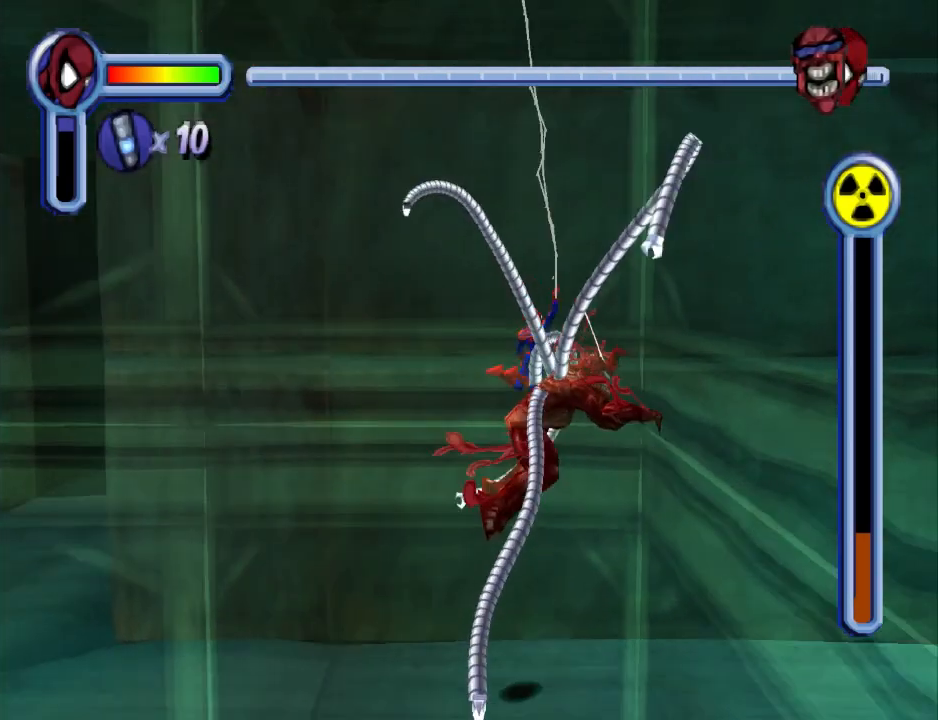
{"buttons": ["DPAD_DOWN", "DPAD_RIGHT"], "events": [[267, "CROSS", "down"], [467, "CROSS", "up"]]}
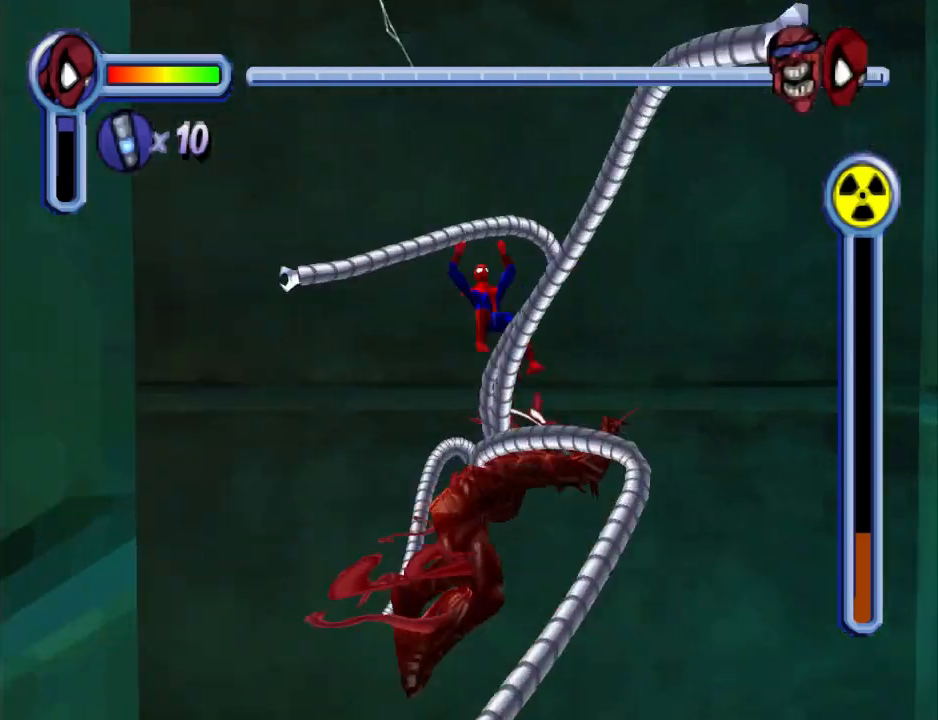
{"buttons": ["CROSS", "DPAD_DOWN", "DPAD_RIGHT"]}
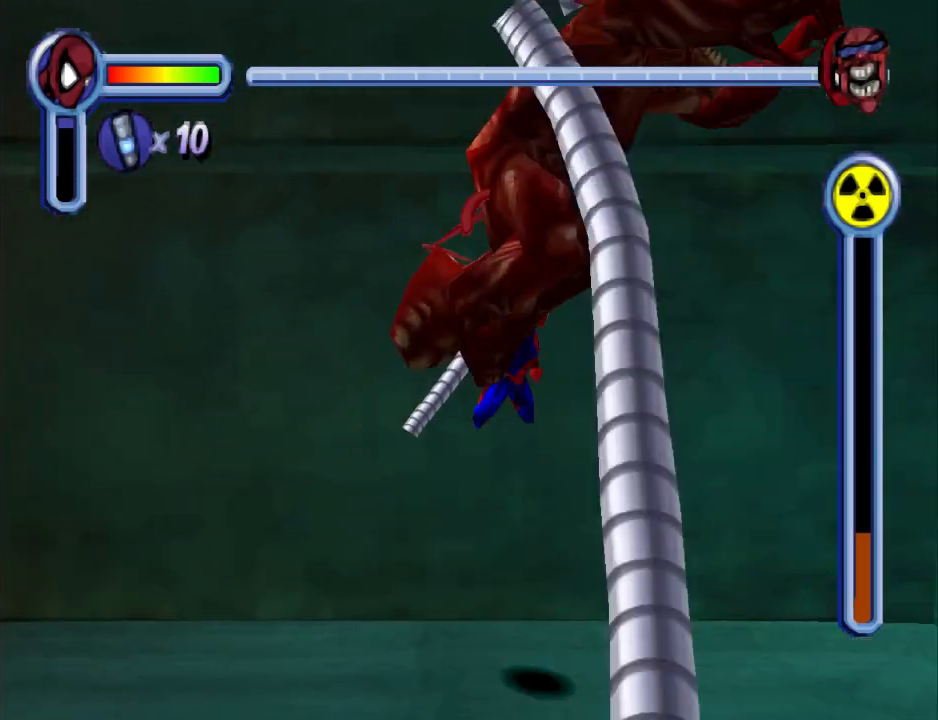
{"buttons": ["DPAD_DOWN", "DPAD_RIGHT"], "events": [[67, "CROSS", "up"], [133, "CROSS", "down"], [467, "CROSS", "up"]]}
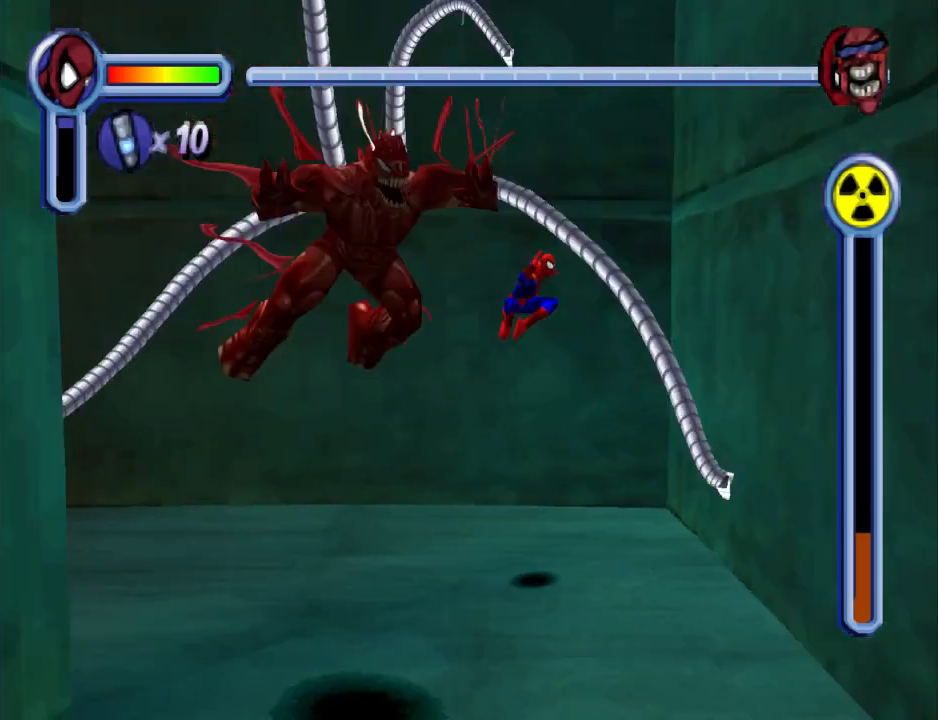
{"buttons": ["DPAD_DOWN", "DPAD_LEFT"], "events": [[33, "CROSS", "down"], [167, "CROSS", "up"], [200, "R1", "down"], [367, "DPAD_RIGHT", "up"], [433, "R1", "up"], [467, "DPAD_LEFT", "down"]]}
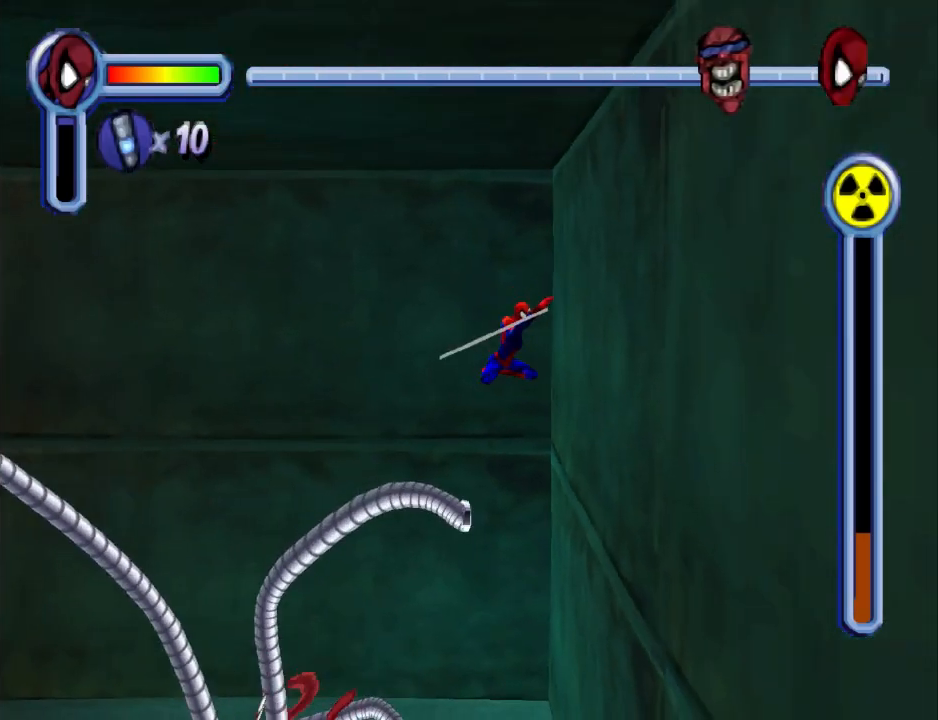
{"buttons": ["CROSS", "DPAD_DOWN", "DPAD_RIGHT"], "events": [[33, "R1", "down"], [200, "CROSS", "down"], [200, "R1", "up"], [267, "DPAD_LEFT", "up"], [333, "DPAD_RIGHT", "down"], [367, "CROSS", "up"], [433, "CROSS", "down"]]}
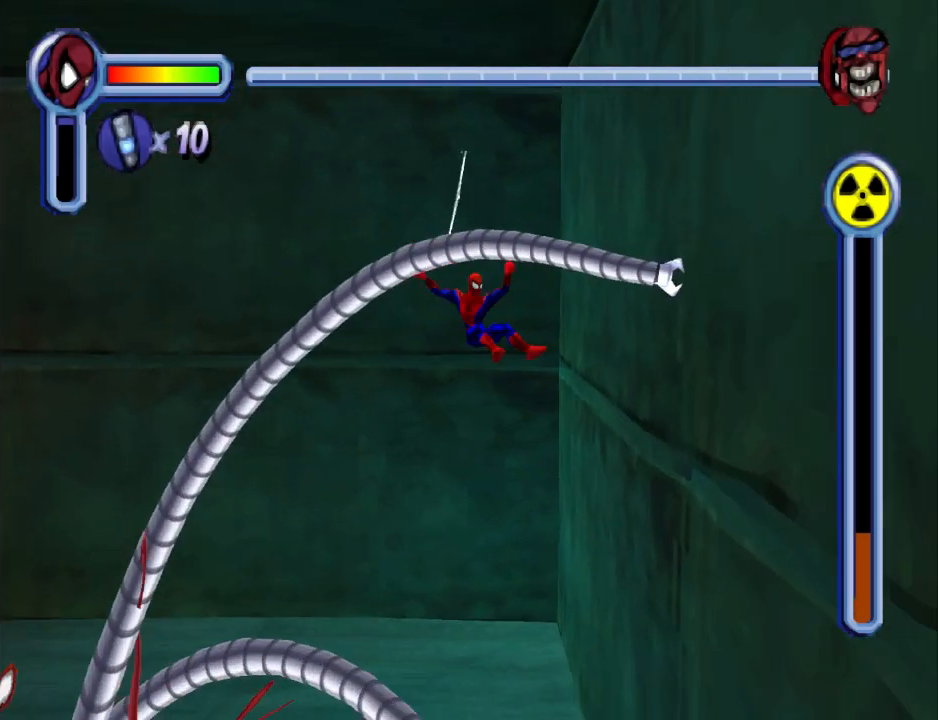
{"buttons": ["CROSS", "R1", "DPAD_DOWN", "DPAD_LEFT"], "events": [[100, "CROSS", "up"], [233, "CROSS", "down"], [233, "DPAD_RIGHT", "up"], [333, "DPAD_LEFT", "down"], [400, "CROSS", "up"], [433, "R1", "down"], [467, "CROSS", "down"]]}
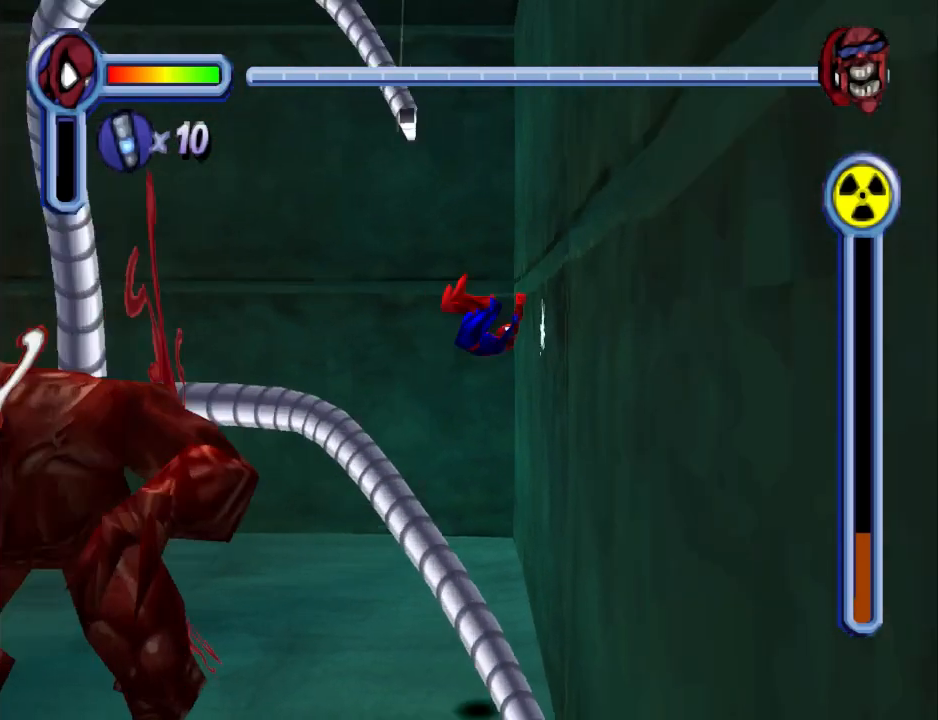
{"buttons": ["CROSS", "DPAD_DOWN"], "events": [[100, "DPAD_LEFT", "up"], [133, "CROSS", "up"], [133, "R1", "up"], [233, "CROSS", "down"], [267, "R1", "down"], [333, "DPAD_RIGHT", "down"], [333, "R1", "up"], [367, "CROSS", "up"], [400, "CROSS", "down"], [433, "DPAD_RIGHT", "up"]]}
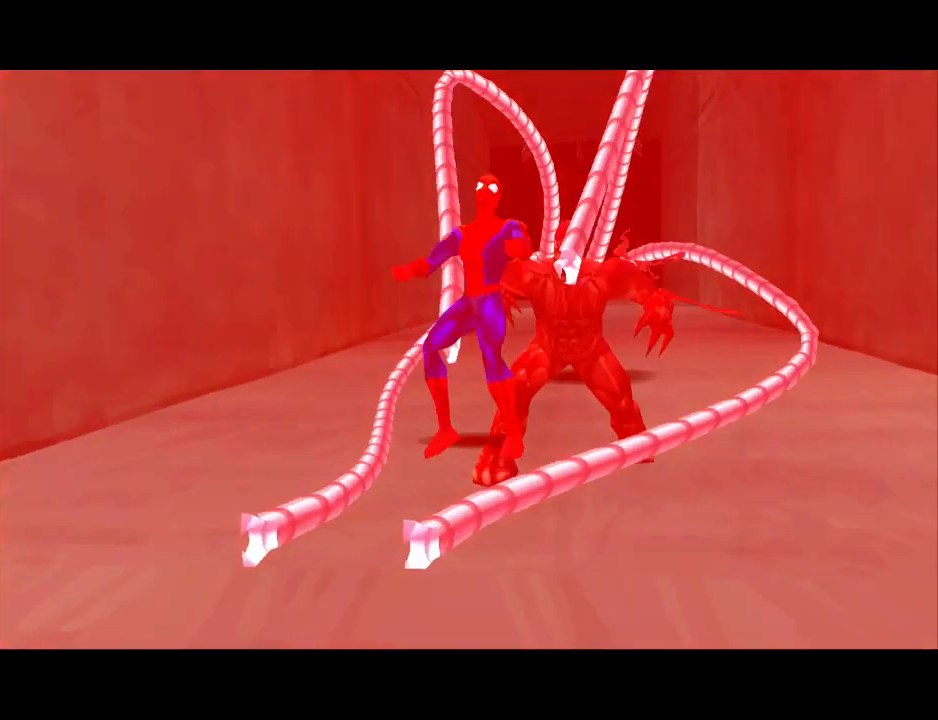
{"buttons": ["CROSS"], "events": [[33, "DPAD_RIGHT", "down"], [67, "DPAD_RIGHT", "up"], [100, "DPAD_DOWN", "up"], [200, "CROSS", "up"], [233, "CROSS", "down"], [400, "CROSS", "up"], [500, "CROSS", "down"]]}